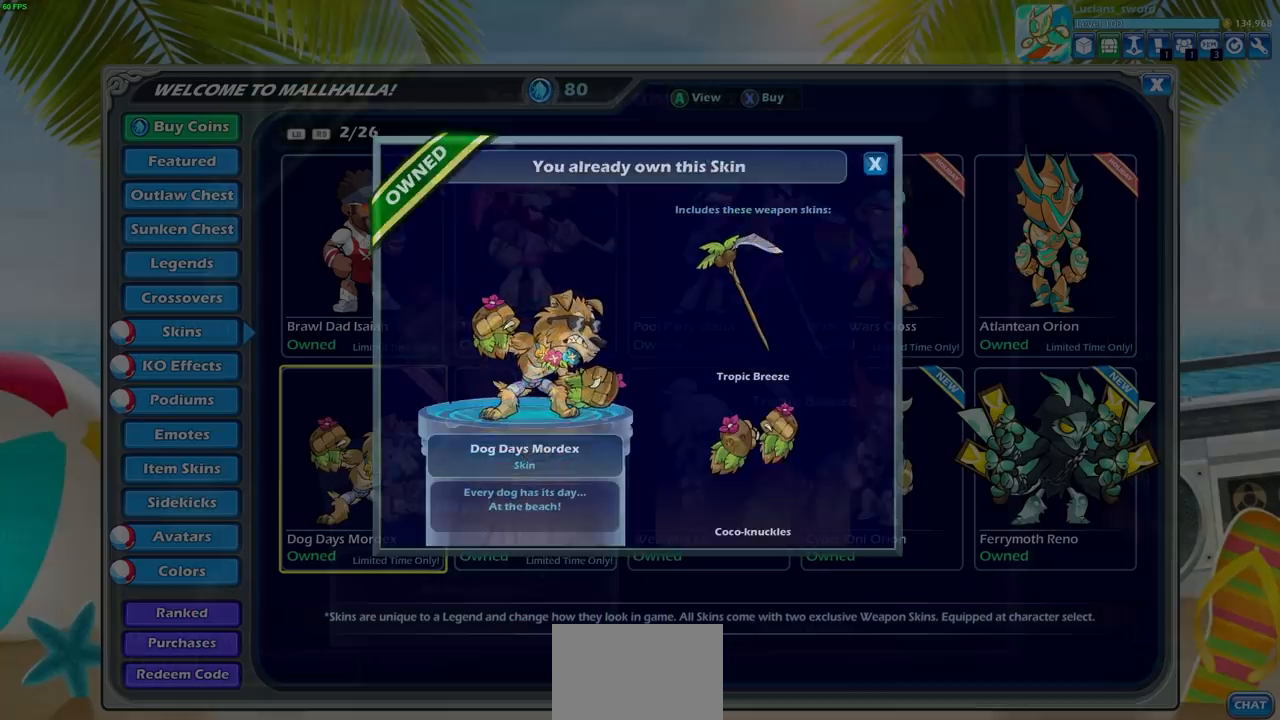
Gameplay with a controller (PlayStation layout); each line is a JSON object with the inputs held at the frame after it. "events" lists button and stick changes between this image and that frame as [ms after this image, input, new state], when the widget could be followed in between.
{"buttons": [], "left_stick": "center", "right_stick": "center", "events": []}
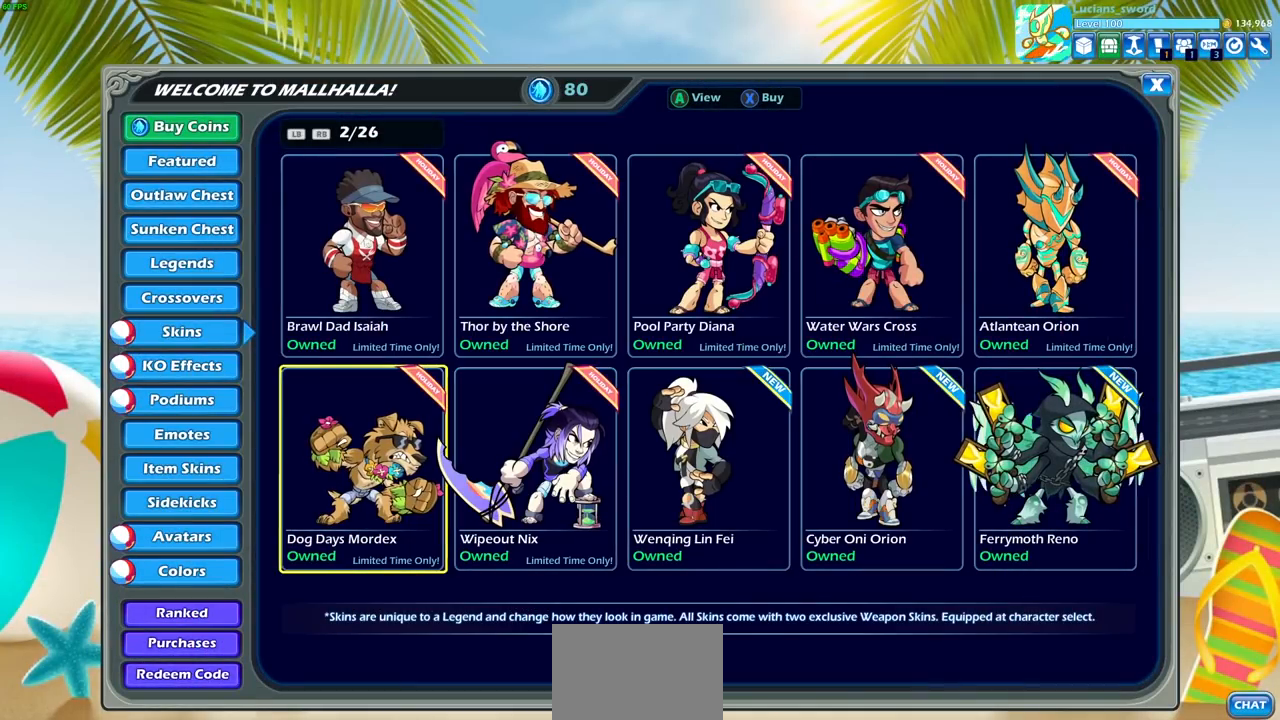
{"buttons": ["CROSS"], "left_stick": "center", "right_stick": "center", "events": [[233, "DPAD_RIGHT", "down"], [367, "DPAD_RIGHT", "up"], [483, "CROSS", "down"]]}
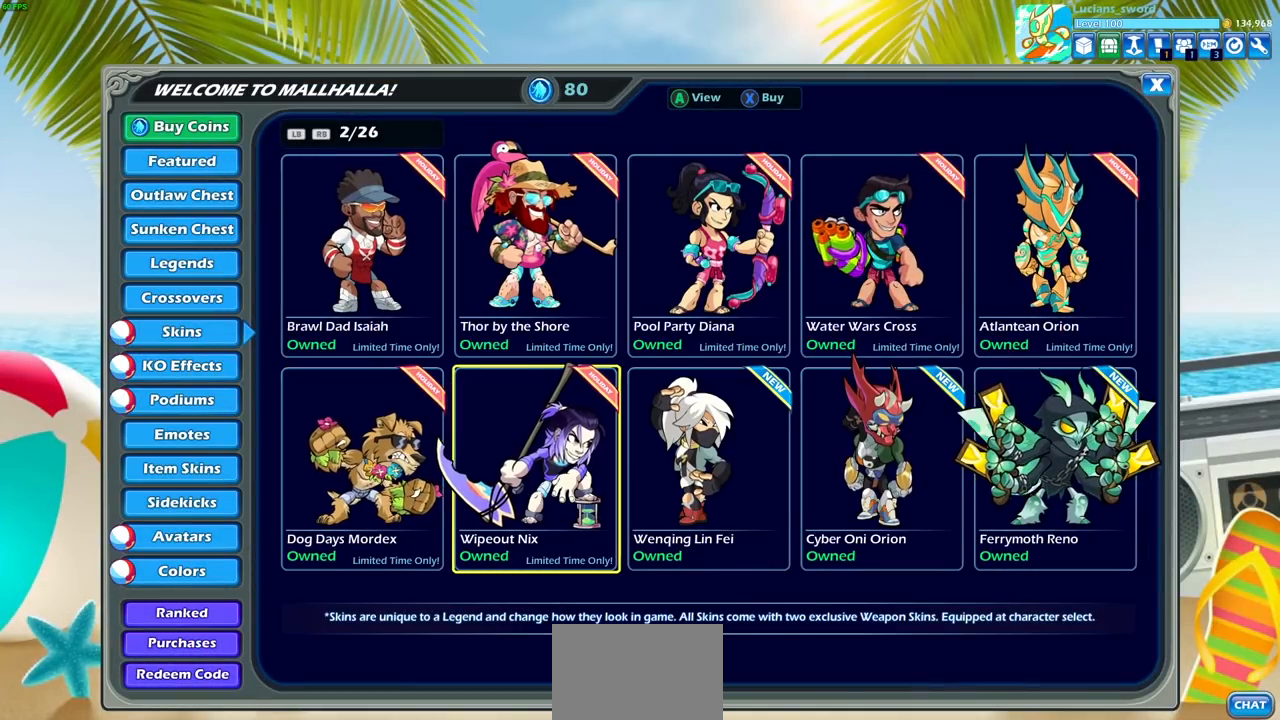
{"buttons": [], "left_stick": "center", "right_stick": "center", "events": [[100, "CROSS", "up"]]}
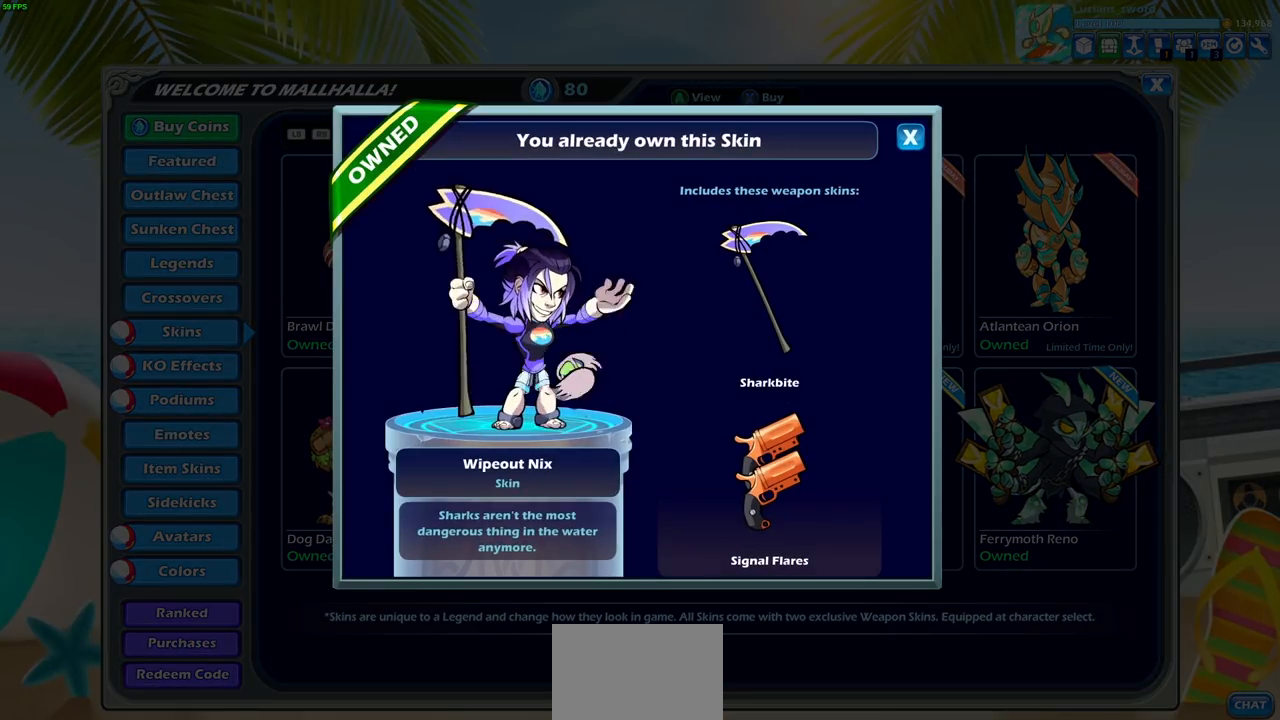
{"buttons": [], "left_stick": "center", "right_stick": "center", "events": []}
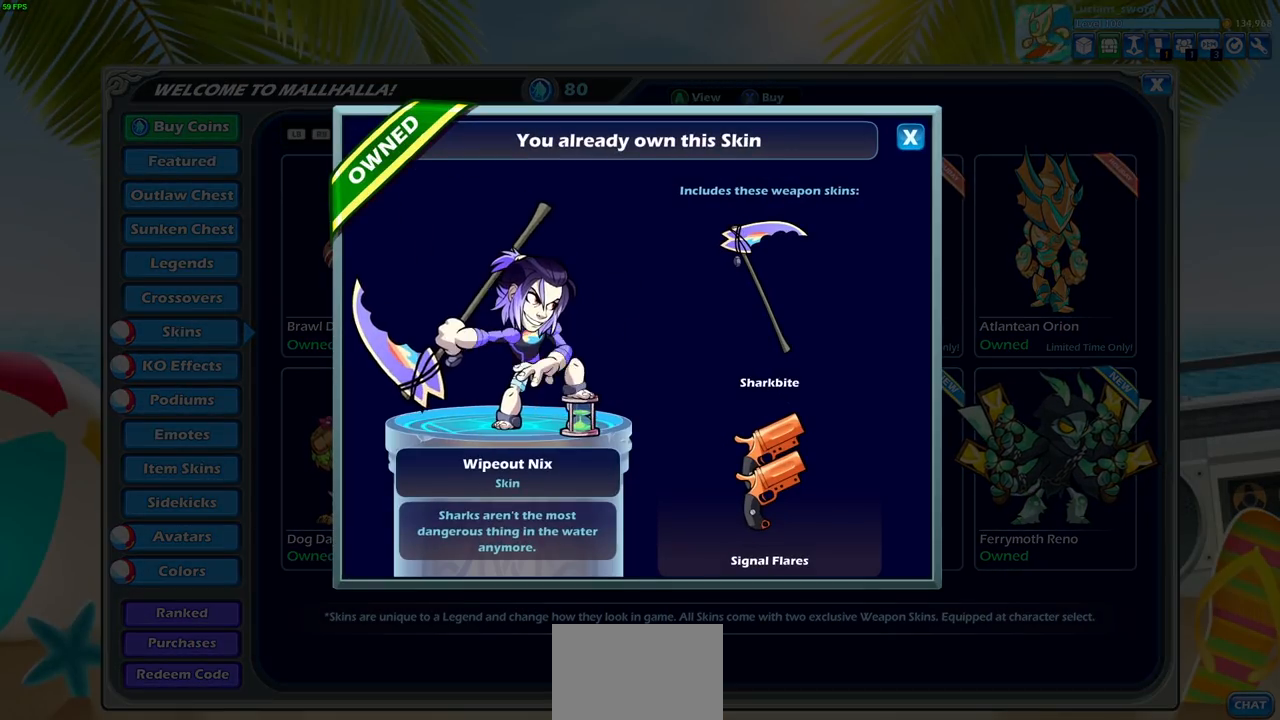
{"buttons": [], "left_stick": "center", "right_stick": "center", "events": []}
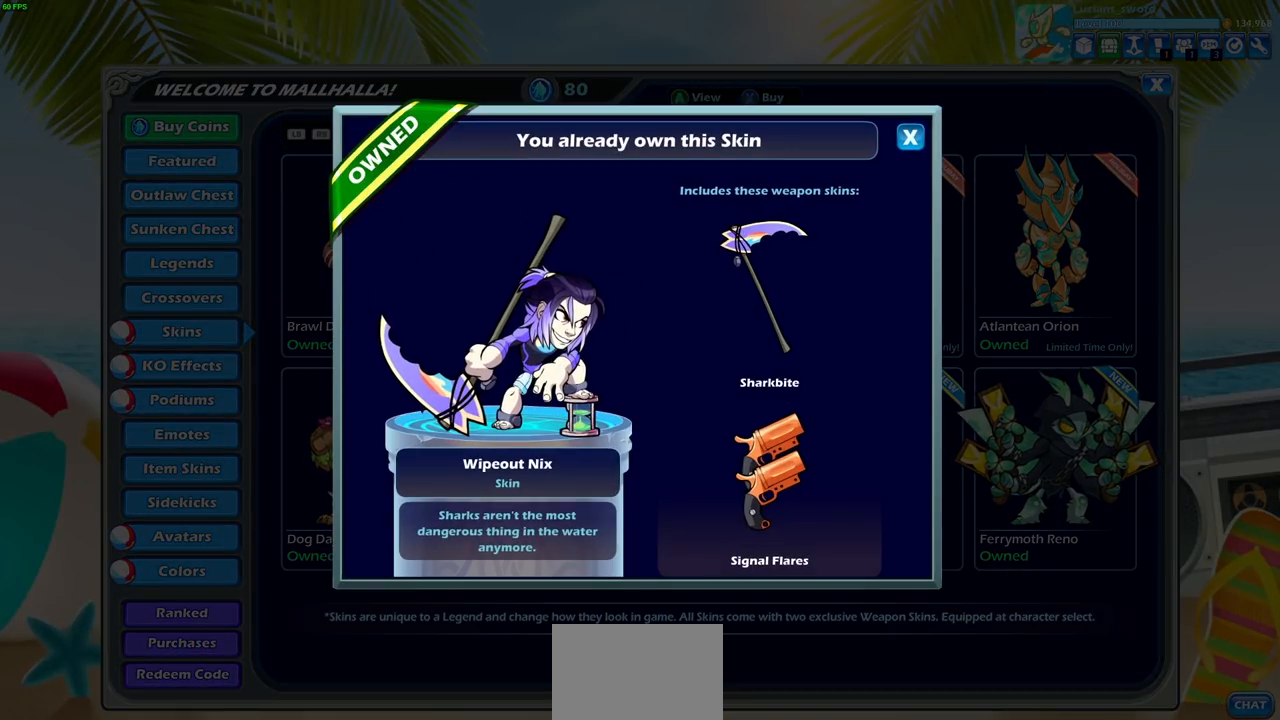
{"buttons": [], "left_stick": "center", "right_stick": "center", "events": []}
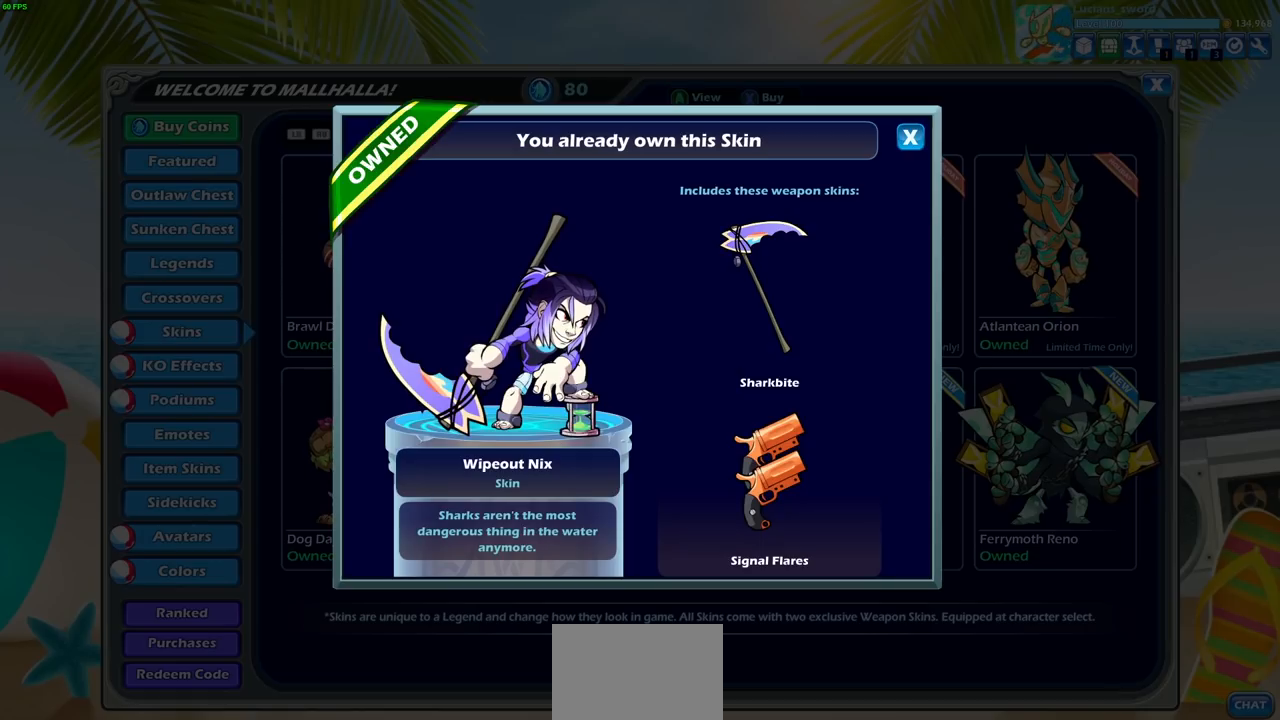
{"buttons": [], "left_stick": "center", "right_stick": "center", "events": []}
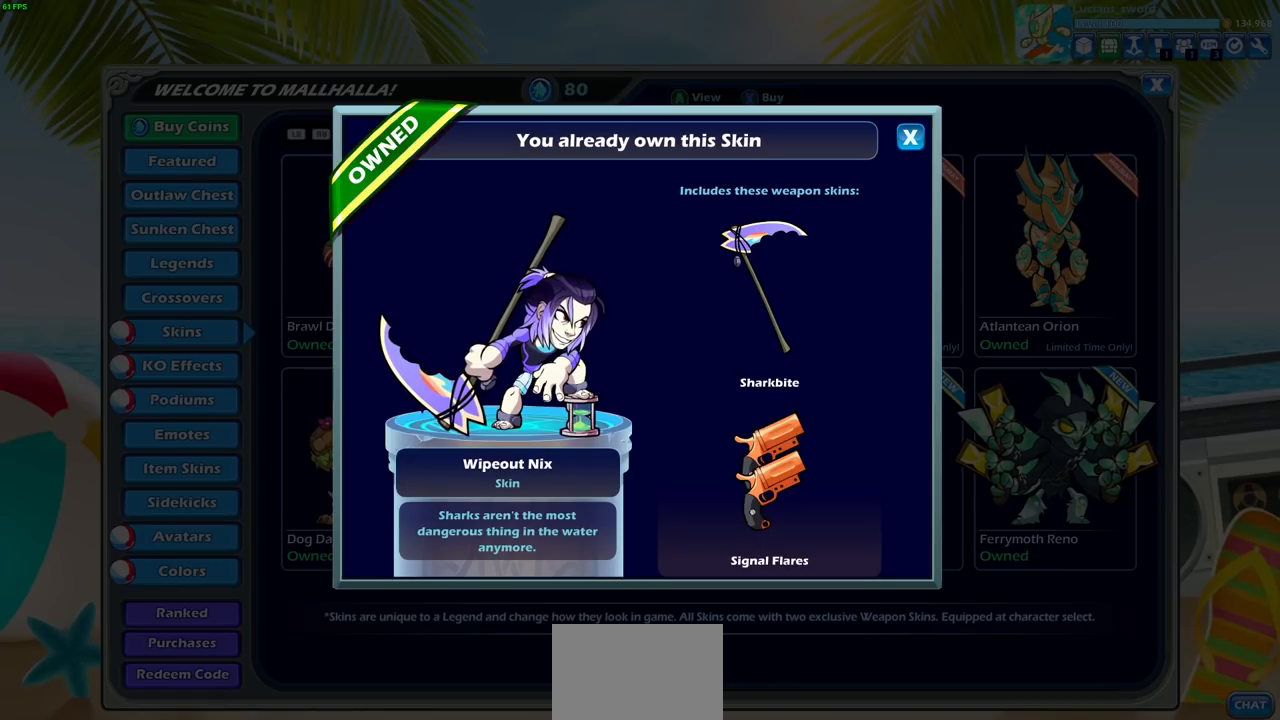
{"buttons": [], "left_stick": "center", "right_stick": "center", "events": []}
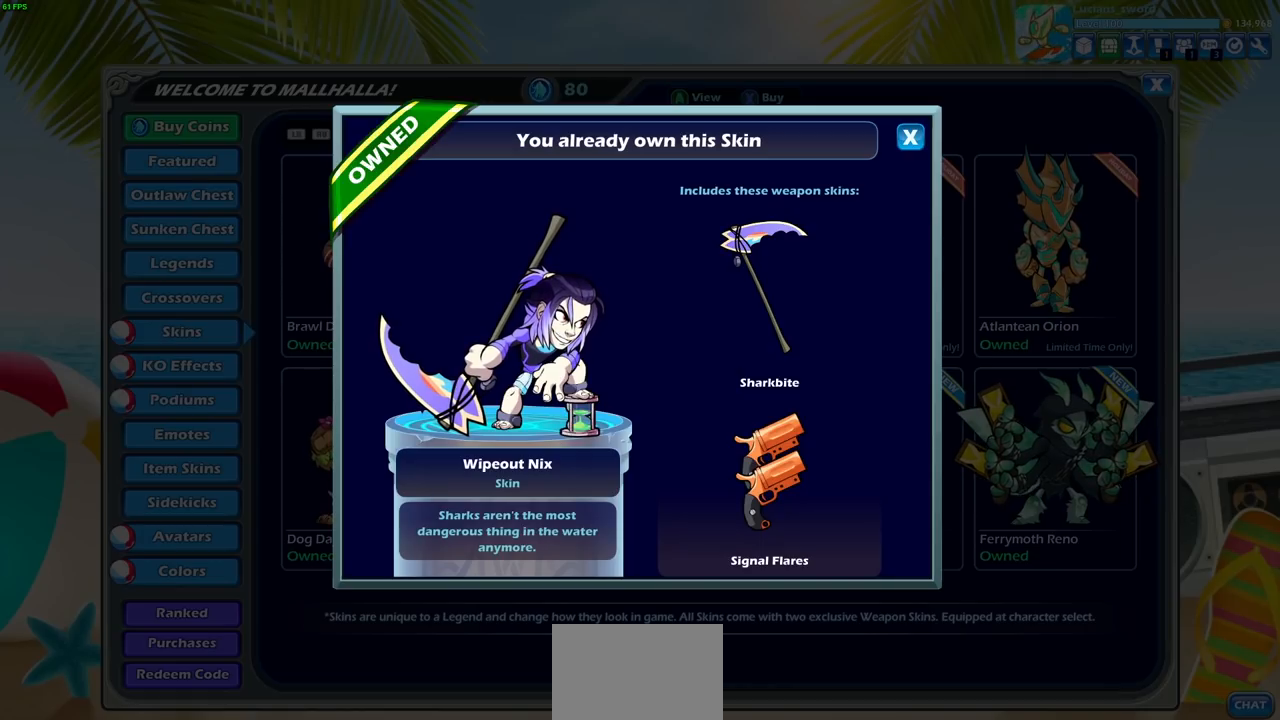
{"buttons": [], "left_stick": "center", "right_stick": "center", "events": []}
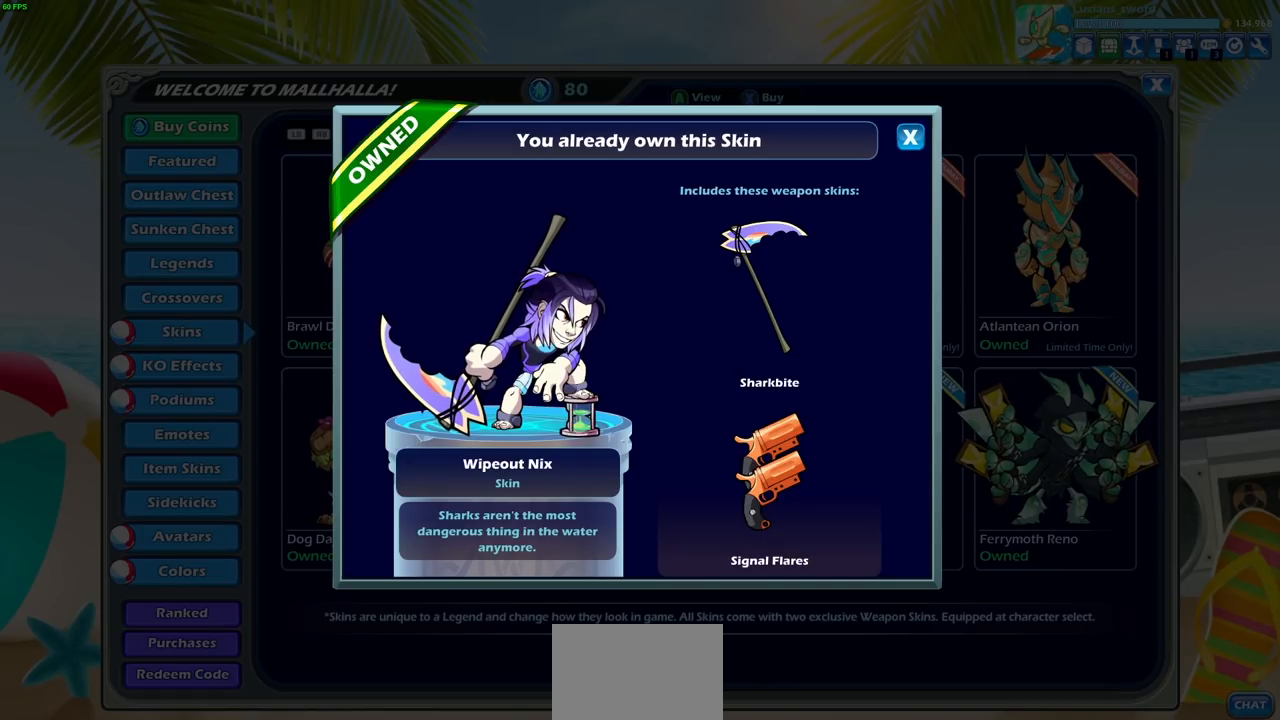
{"buttons": [], "left_stick": "center", "right_stick": "center", "events": [[100, "CIRCLE", "down"], [150, "CIRCLE", "up"]]}
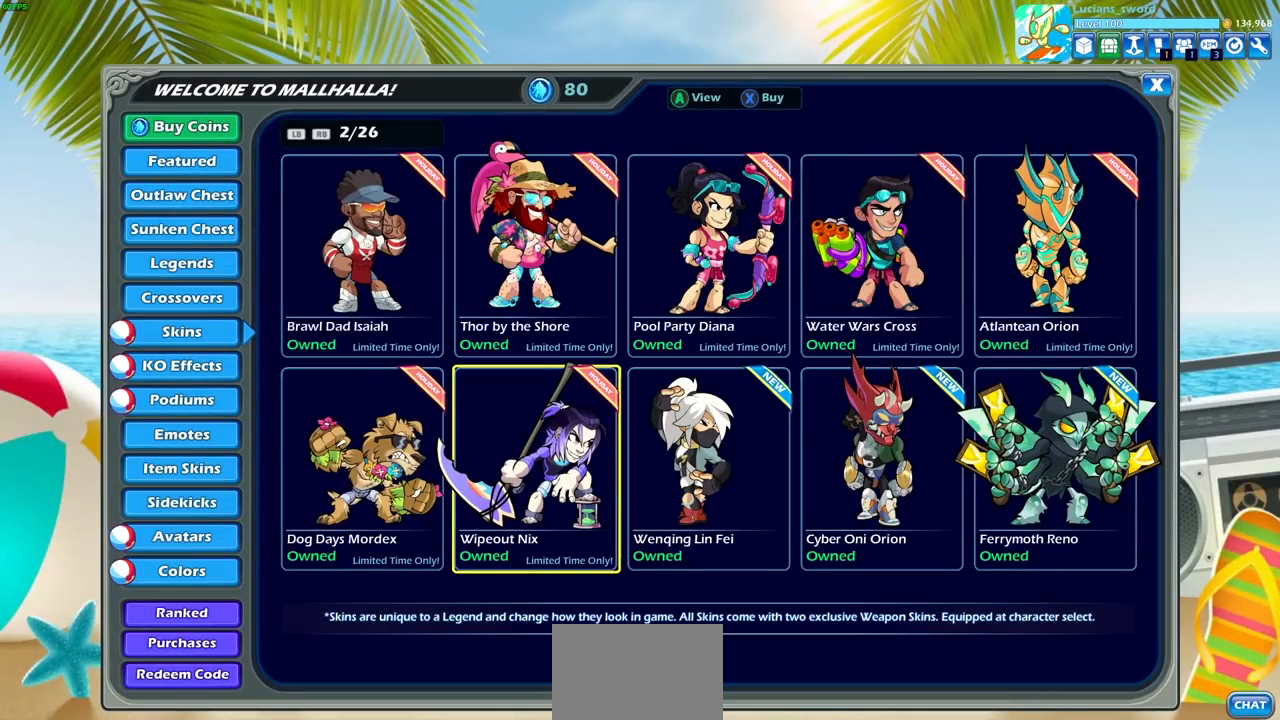
{"buttons": [], "left_stick": "center", "right_stick": "center", "events": [[200, "DPAD_RIGHT", "down"], [300, "DPAD_RIGHT", "up"]]}
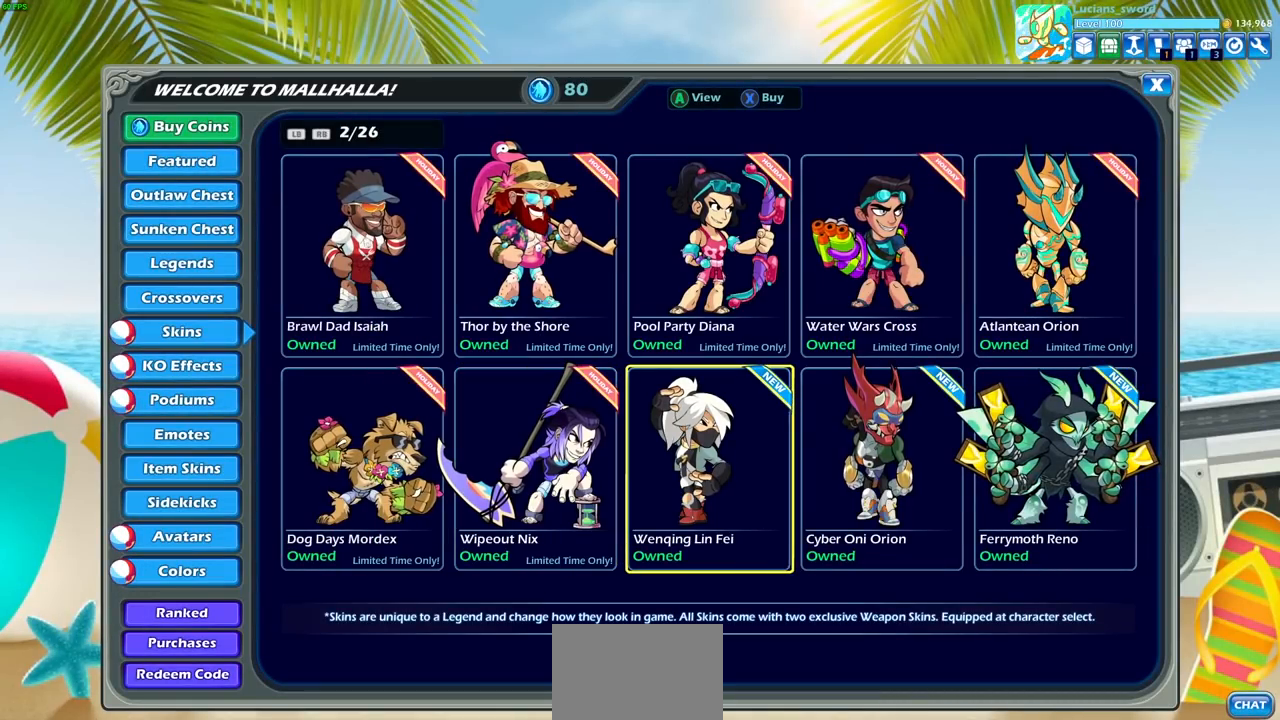
{"buttons": ["DPAD_LEFT"], "left_stick": "center", "right_stick": "center", "events": [[200, "DPAD_LEFT", "down"], [350, "DPAD_LEFT", "up"], [433, "DPAD_LEFT", "down"]]}
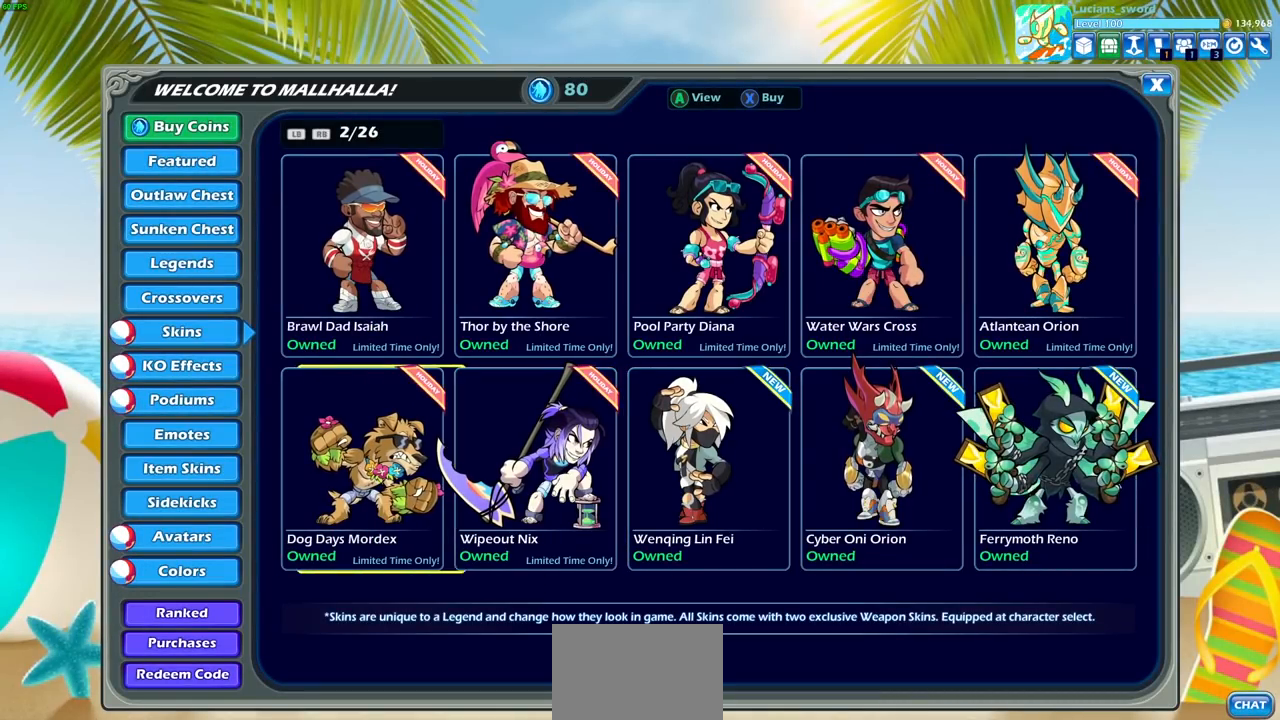
{"buttons": [], "left_stick": "center", "right_stick": "center", "events": [[33, "DPAD_LEFT", "up"], [150, "DPAD_UP", "down"], [267, "DPAD_UP", "up"], [383, "DPAD_RIGHT", "down"], [483, "DPAD_RIGHT", "up"]]}
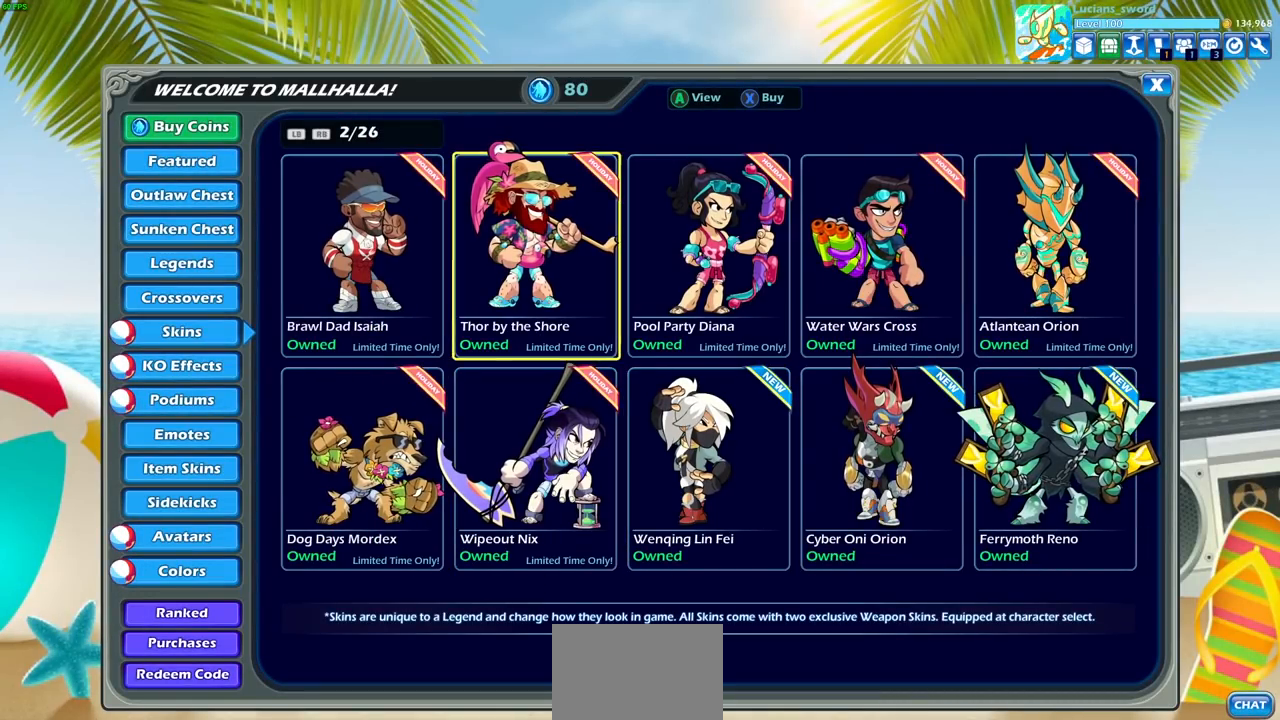
{"buttons": ["DPAD_LEFT"], "left_stick": "center", "right_stick": "center", "events": [[100, "DPAD_RIGHT", "down"], [200, "DPAD_RIGHT", "up"], [400, "DPAD_LEFT", "down"]]}
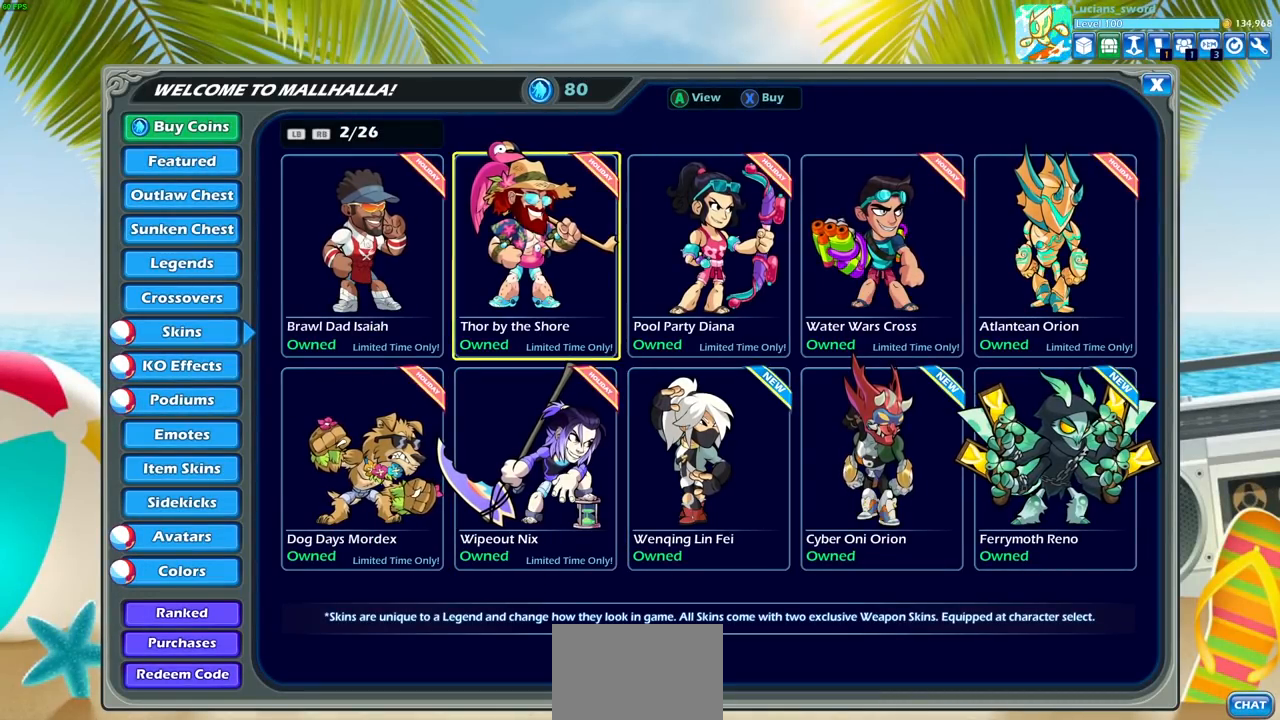
{"buttons": [], "left_stick": "center", "right_stick": "center", "events": [[33, "DPAD_LEFT", "up"], [100, "DPAD_LEFT", "down"], [233, "DPAD_LEFT", "up"], [300, "DPAD_LEFT", "down"], [417, "DPAD_LEFT", "up"]]}
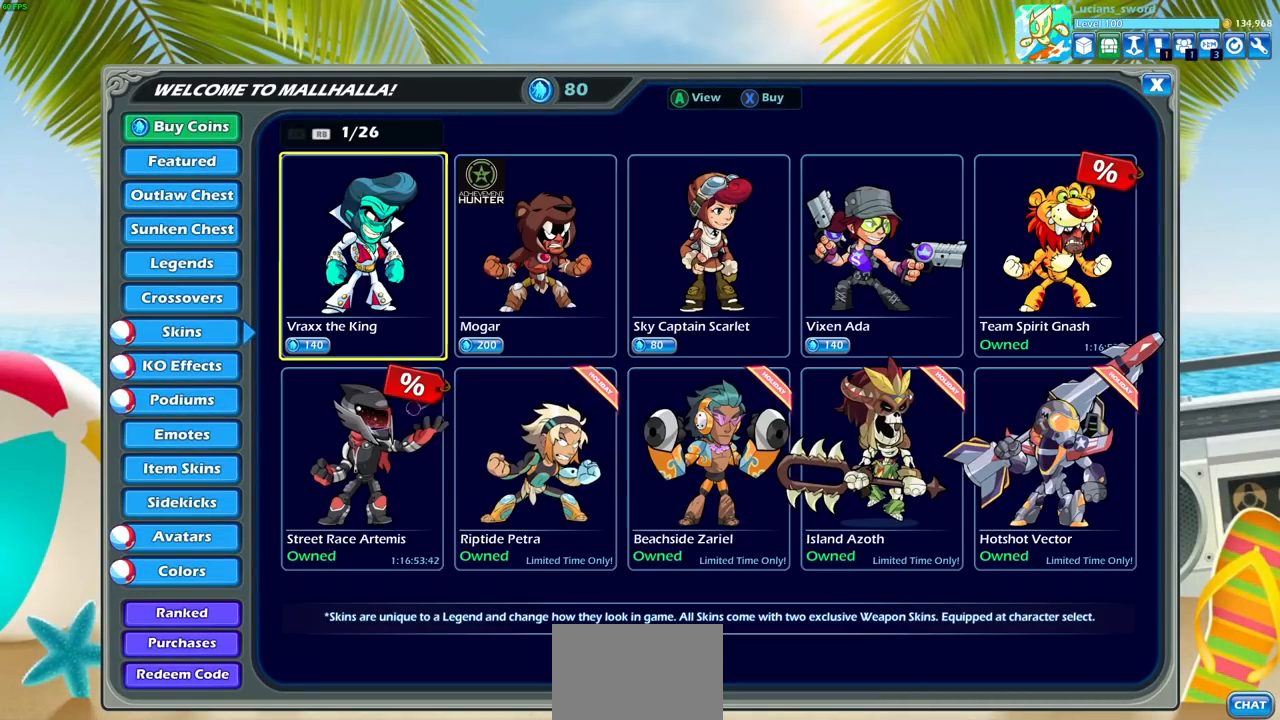
{"buttons": ["DPAD_LEFT"], "left_stick": "center", "right_stick": "center", "events": [[300, "DPAD_LEFT", "down"], [417, "DPAD_LEFT", "up"], [500, "DPAD_LEFT", "down"]]}
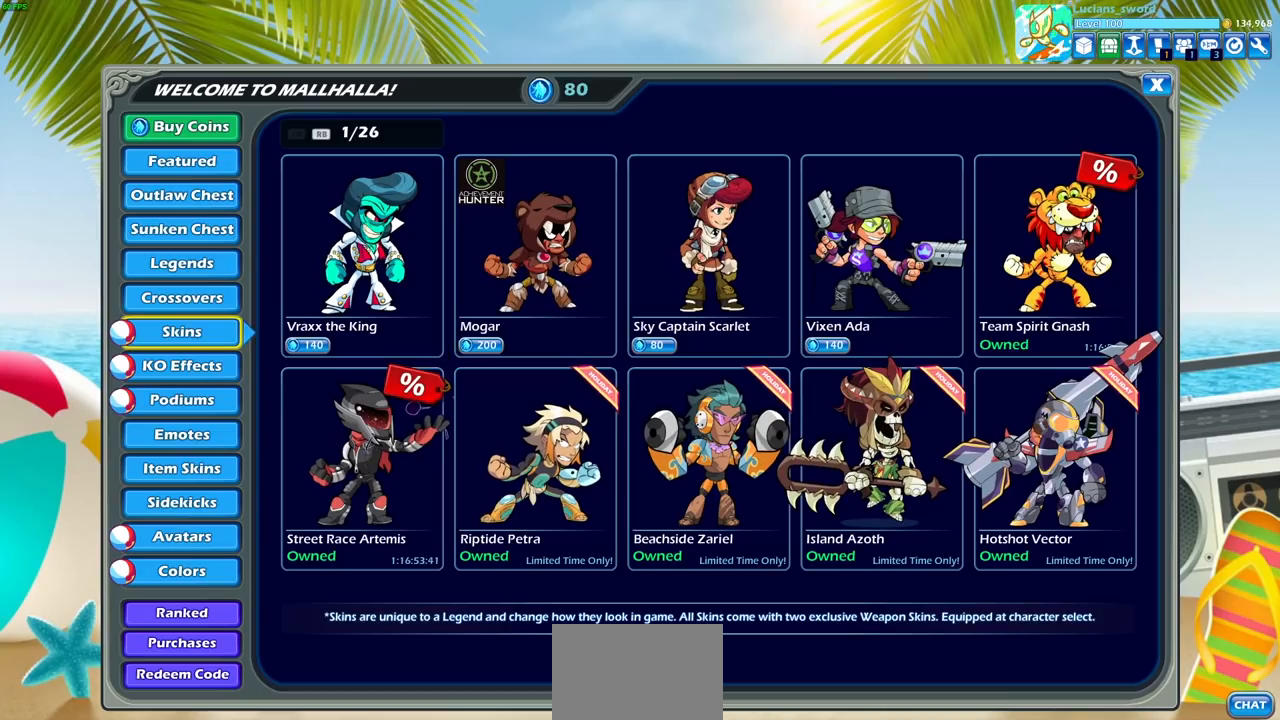
{"buttons": [], "left_stick": "center", "right_stick": "center", "events": [[83, "DPAD_LEFT", "up"], [367, "DPAD_DOWN", "down"], [483, "DPAD_DOWN", "up"]]}
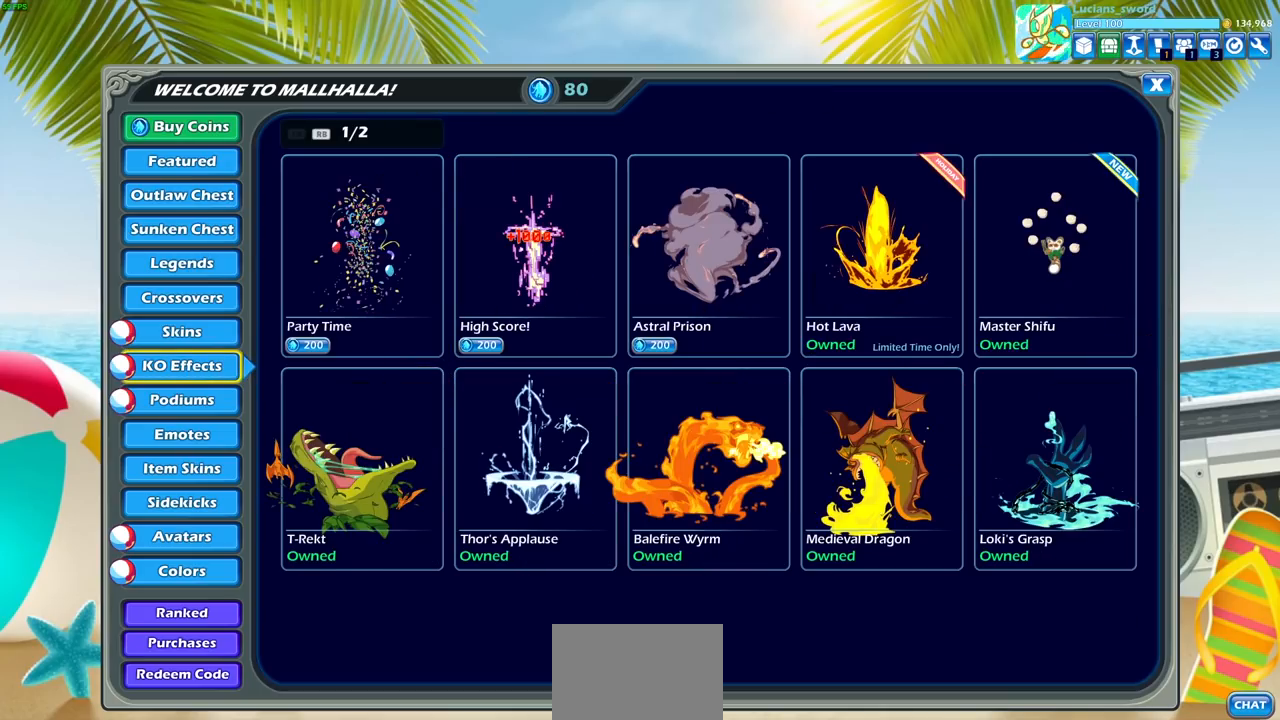
{"buttons": [], "left_stick": "center", "right_stick": "center", "events": [[250, "DPAD_RIGHT", "down"], [350, "DPAD_RIGHT", "up"], [433, "DPAD_RIGHT", "down"], [500, "DPAD_RIGHT", "up"]]}
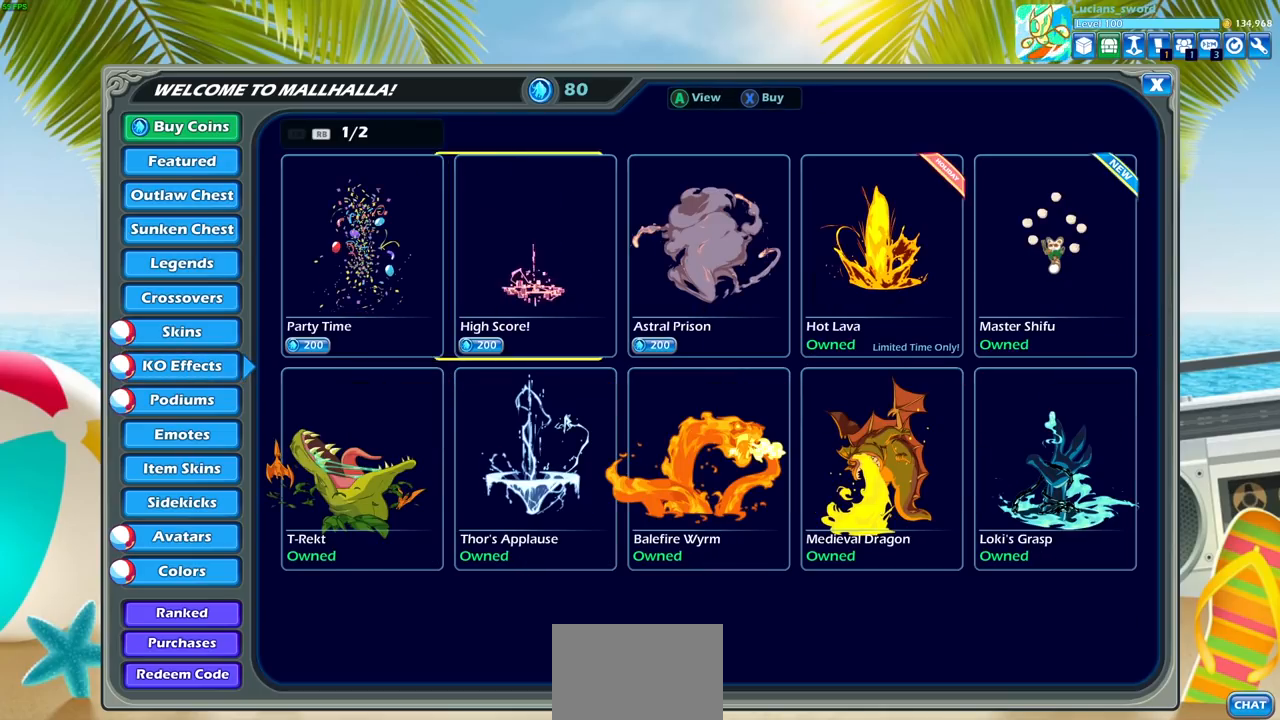
{"buttons": [], "left_stick": "center", "right_stick": "center", "events": [[133, "DPAD_RIGHT", "down"], [217, "DPAD_RIGHT", "up"], [317, "DPAD_RIGHT", "down"], [400, "DPAD_RIGHT", "up"]]}